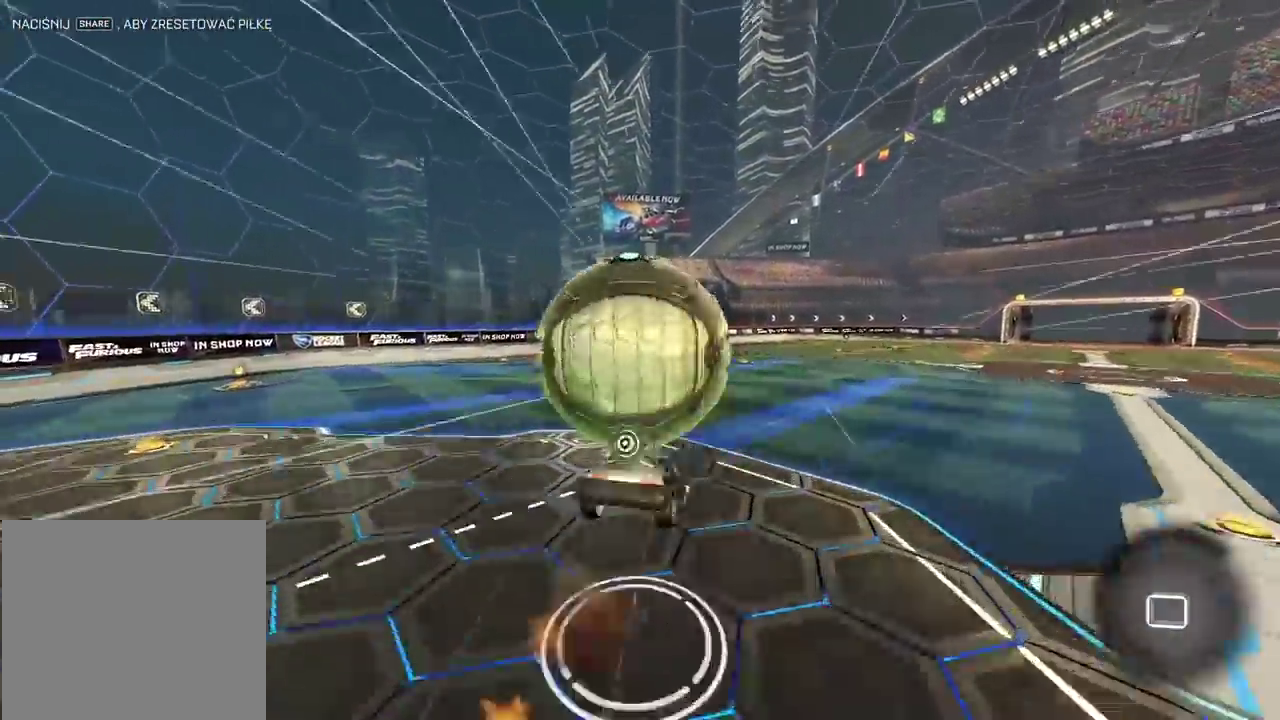
Gameplay with a controller (PlayStation layout); each line is a JSON object with the inputs held at the frame after it. "events" lists button and stick changes between this image and that frame as [ms after this image, input, new state], when the widget could be followed in between. Not read: L1.
{"buttons": ["R2"], "left_stick": "center", "right_stick": "center", "events": [[33, "CIRCLE", "up"], [33, "CROSS", "up"], [33, "left_stick", "center"]]}
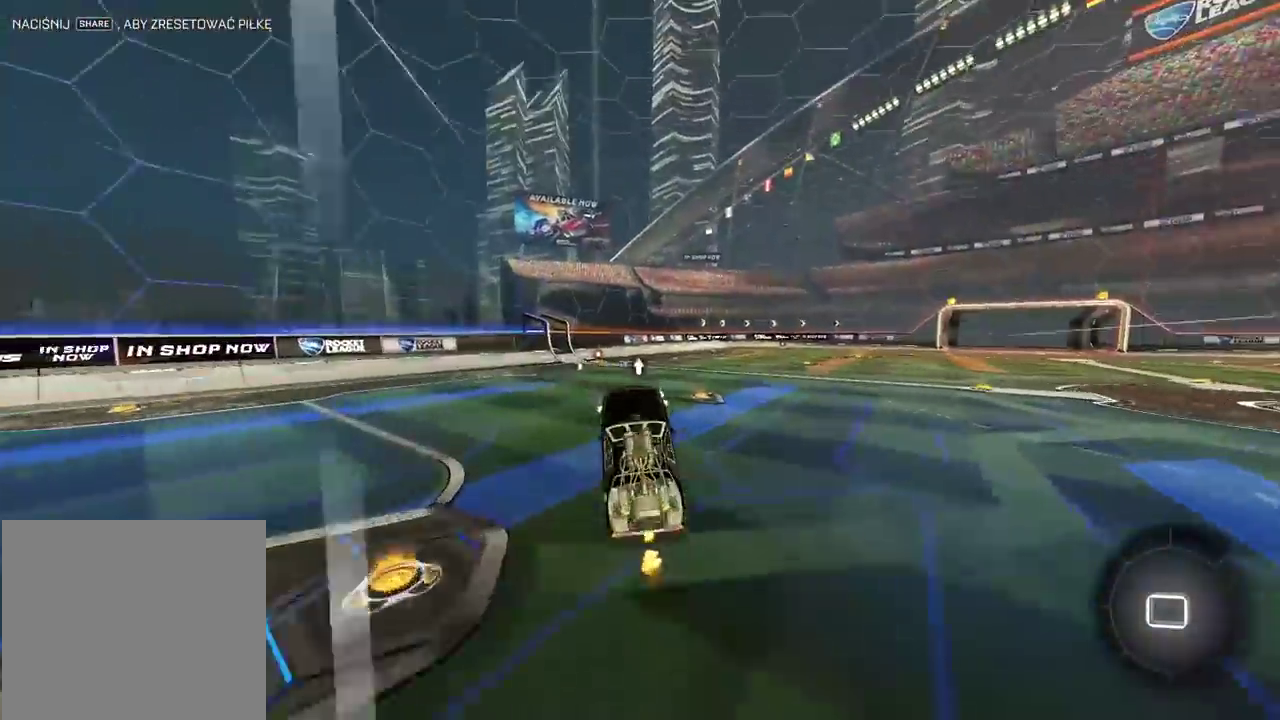
{"buttons": ["R2"], "left_stick": "center", "right_stick": "up-right", "events": [[217, "left_stick", "left"], [250, "right_stick", "right"], [333, "right_stick", "up-right"], [467, "left_stick", "center"]]}
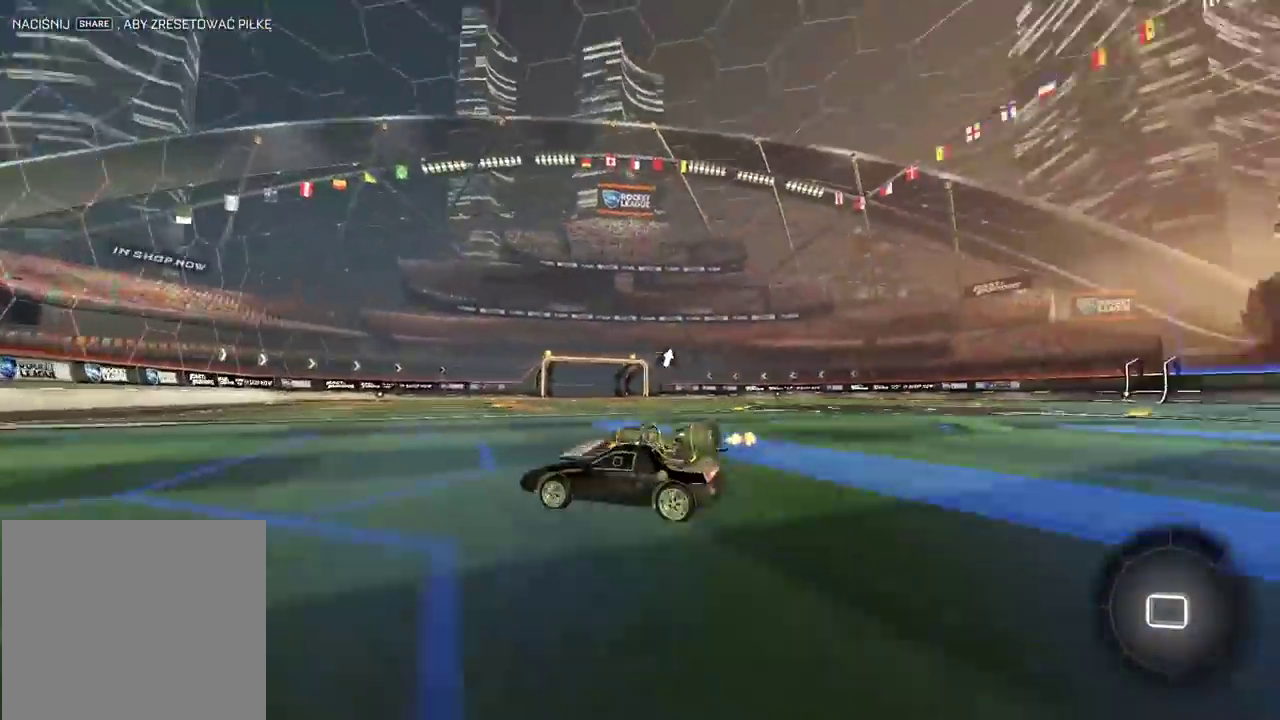
{"buttons": ["R2"], "left_stick": "center", "right_stick": "right", "events": [[100, "right_stick", "right"]]}
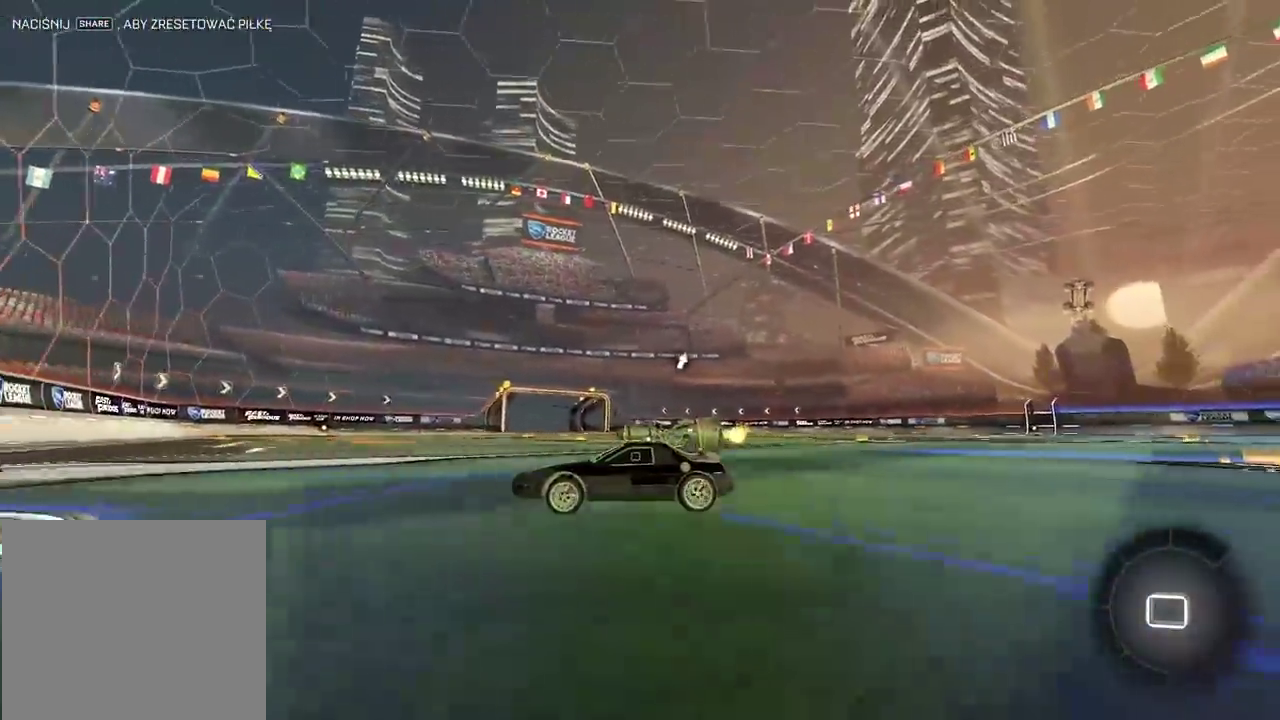
{"buttons": ["R2"], "left_stick": "right", "right_stick": "right", "events": [[67, "left_stick", "right"]]}
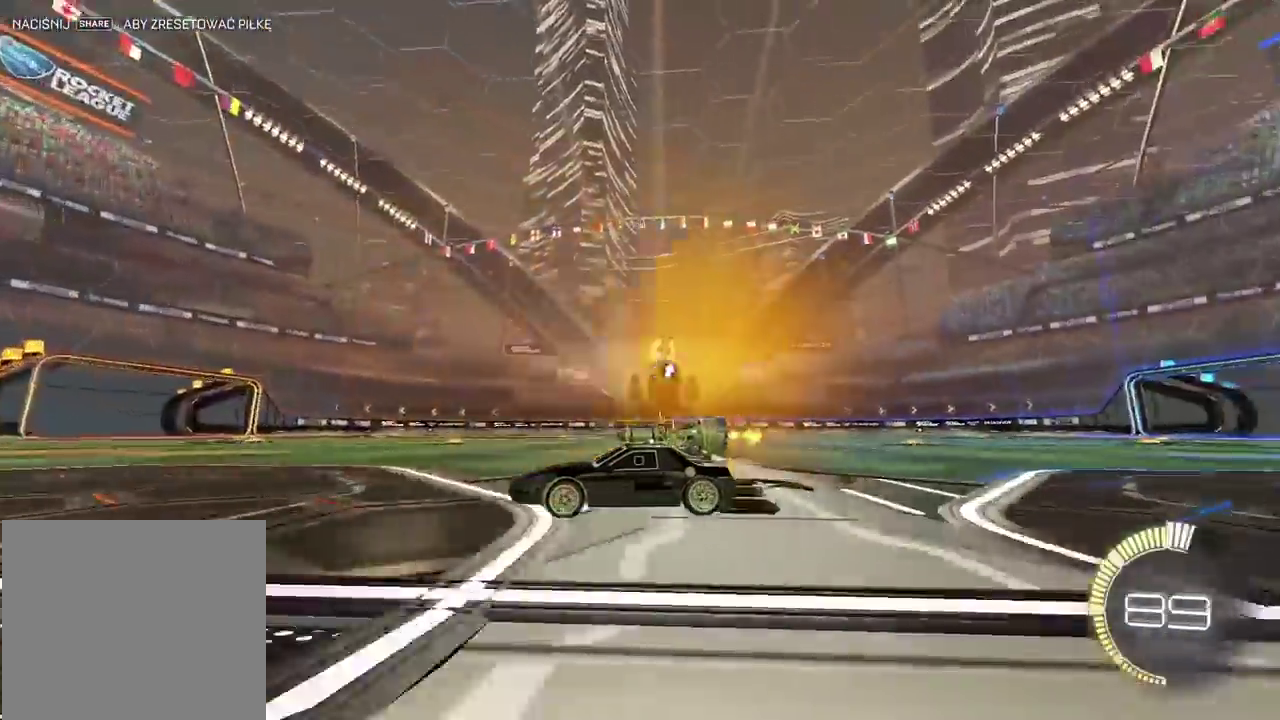
{"buttons": ["CIRCLE", "R2"], "left_stick": "center", "right_stick": "center", "events": [[100, "left_stick", "center"], [317, "right_stick", "center"], [483, "CIRCLE", "down"]]}
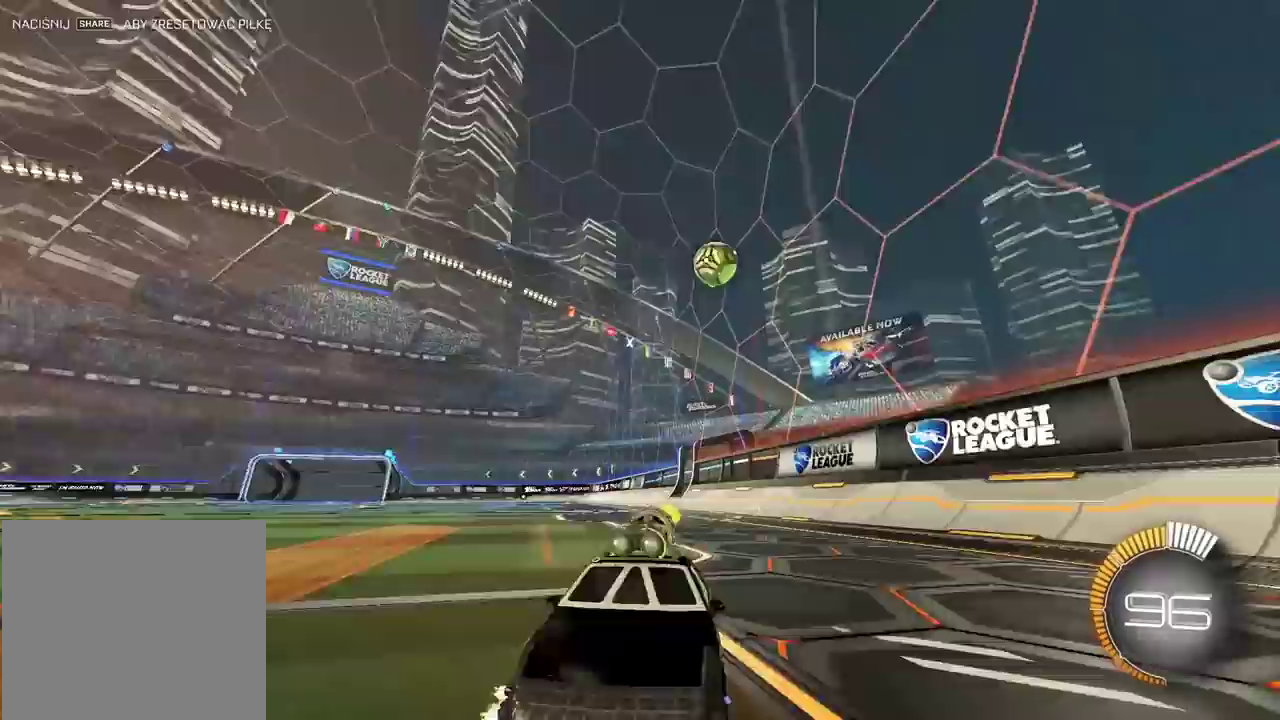
{"buttons": ["R2"], "left_stick": "center", "right_stick": "center", "events": [[67, "left_stick", "left"], [317, "left_stick", "center"], [500, "CIRCLE", "up"]]}
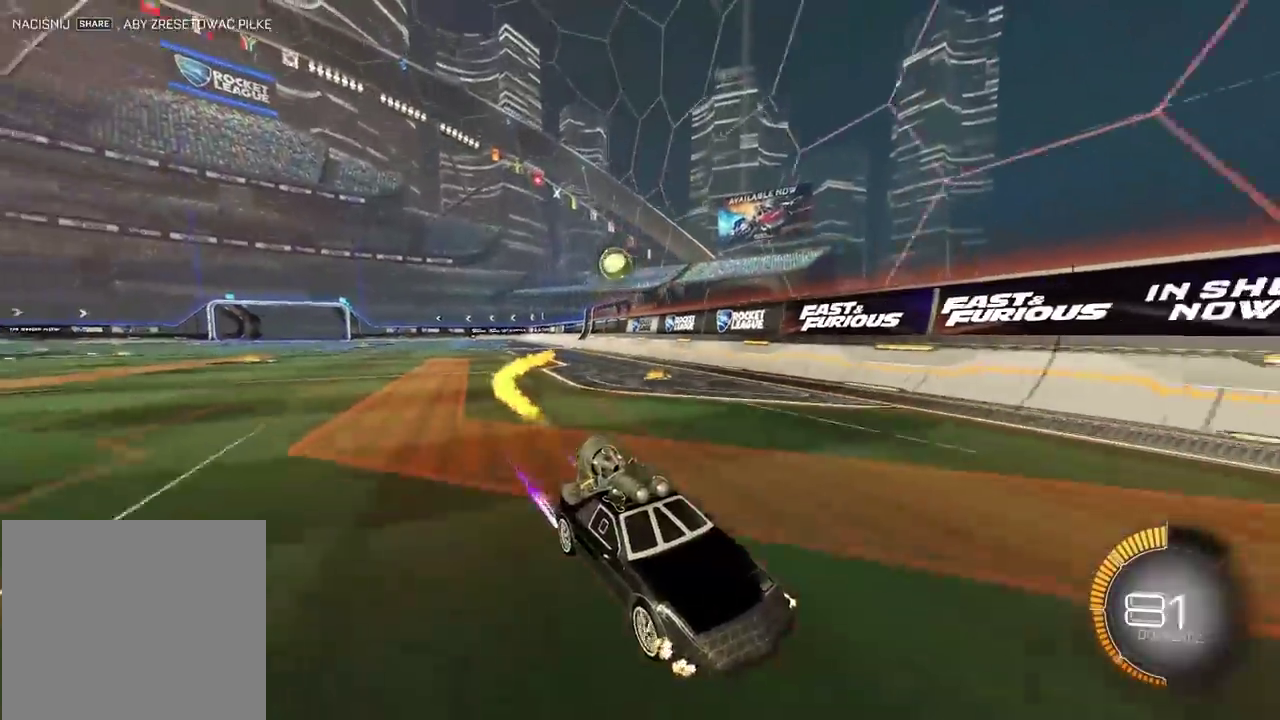
{"buttons": ["R2"], "left_stick": "right", "right_stick": "center", "events": [[33, "left_stick", "left"], [117, "left_stick", "center"], [167, "left_stick", "right"]]}
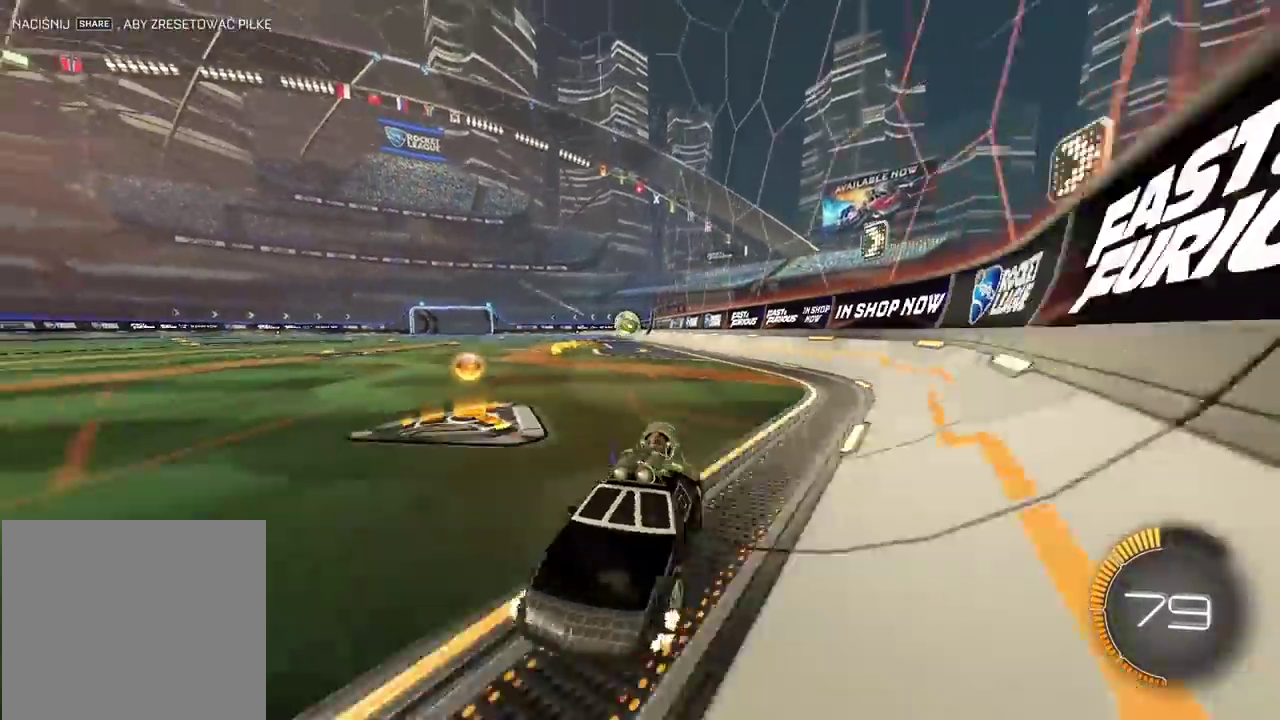
{"buttons": ["R2"], "left_stick": "right", "right_stick": "center", "events": []}
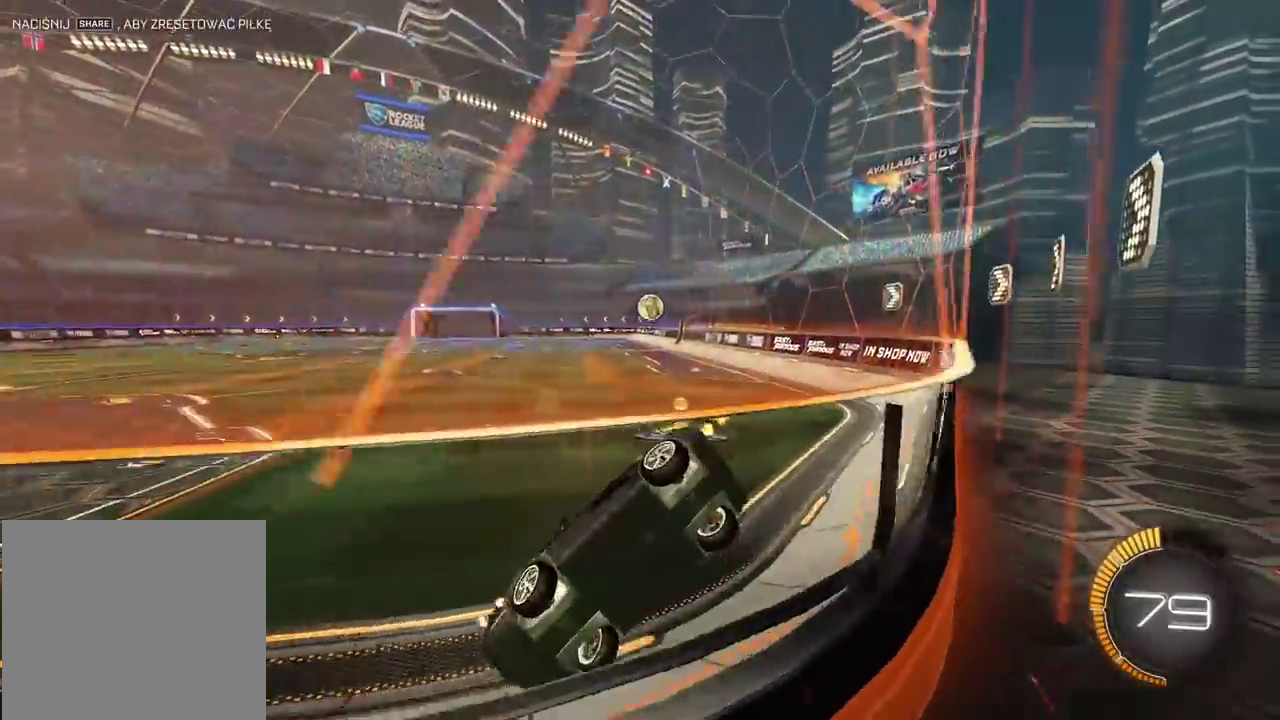
{"buttons": ["CROSS", "CIRCLE", "L2", "R2"], "left_stick": "center", "right_stick": "center", "events": [[150, "CIRCLE", "down"], [150, "CROSS", "down"], [150, "L2", "down"], [150, "left_stick", "center"], [217, "left_stick", "down-right"], [283, "left_stick", "down"], [400, "left_stick", "center"]]}
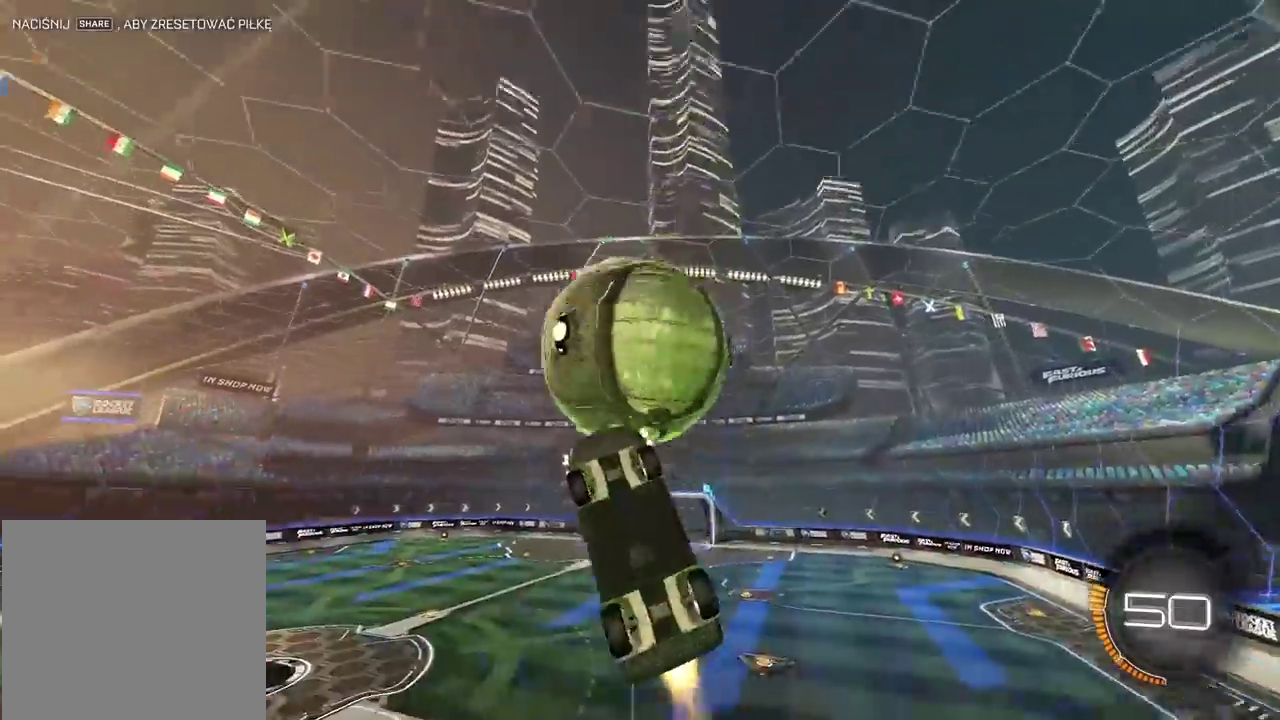
{"buttons": ["CIRCLE", "L2", "R2"], "left_stick": "down-right", "right_stick": "center", "events": [[17, "CROSS", "up"], [50, "CIRCLE", "up"], [100, "left_stick", "left"], [167, "left_stick", "up-left"], [317, "left_stick", "up-right"], [383, "left_stick", "down"], [417, "CIRCLE", "down"], [450, "left_stick", "down-right"]]}
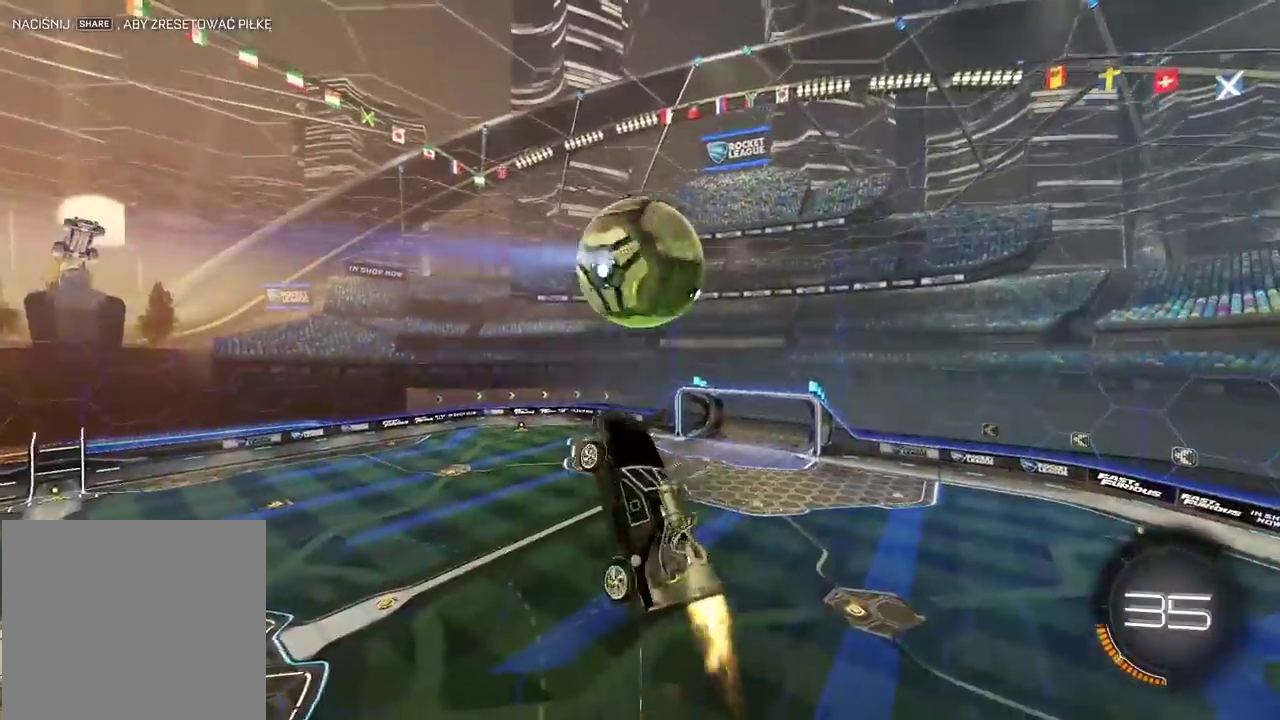
{"buttons": ["CIRCLE", "L2", "R2"], "left_stick": "left", "right_stick": "center", "events": [[83, "left_stick", "down"], [200, "left_stick", "center"], [250, "CIRCLE", "up"], [417, "CIRCLE", "down"], [467, "left_stick", "left"]]}
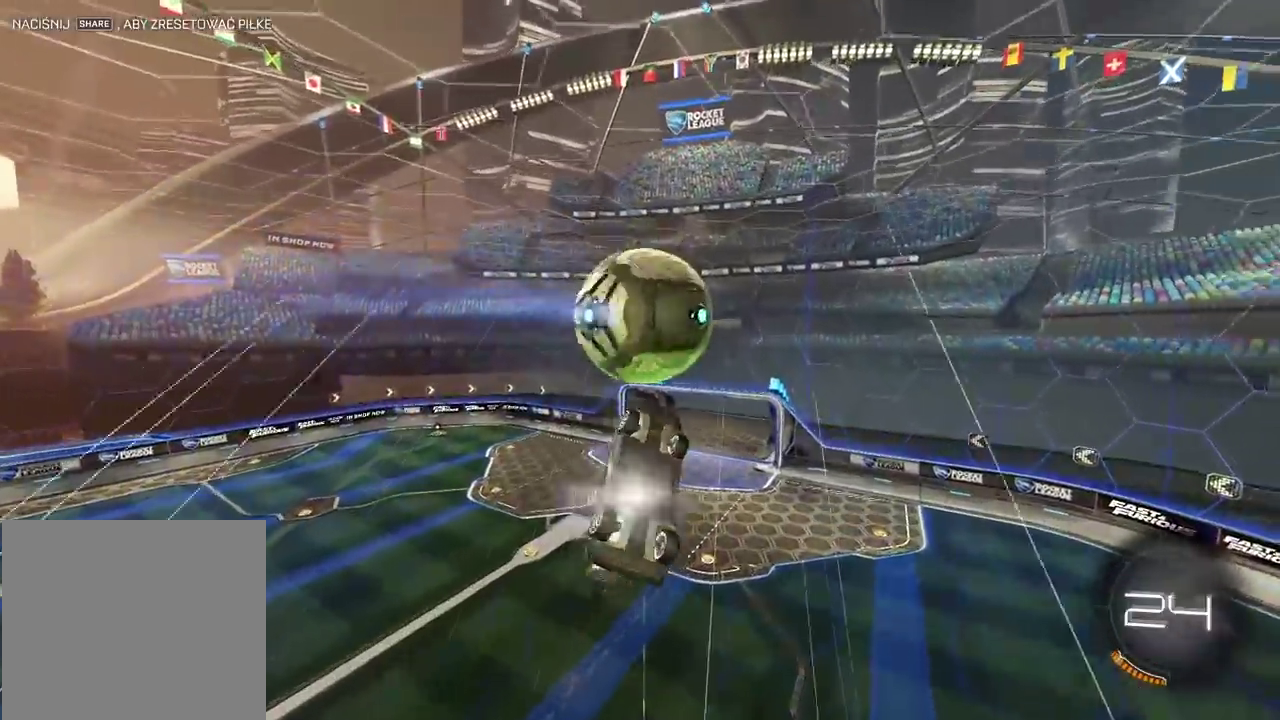
{"buttons": ["L2"], "left_stick": "down", "right_stick": "center", "events": [[17, "left_stick", "center"], [83, "L2", "up"], [100, "left_stick", "left"], [217, "CIRCLE", "up"], [283, "R2", "up"], [317, "L2", "down"], [433, "left_stick", "up-right"], [483, "left_stick", "down"]]}
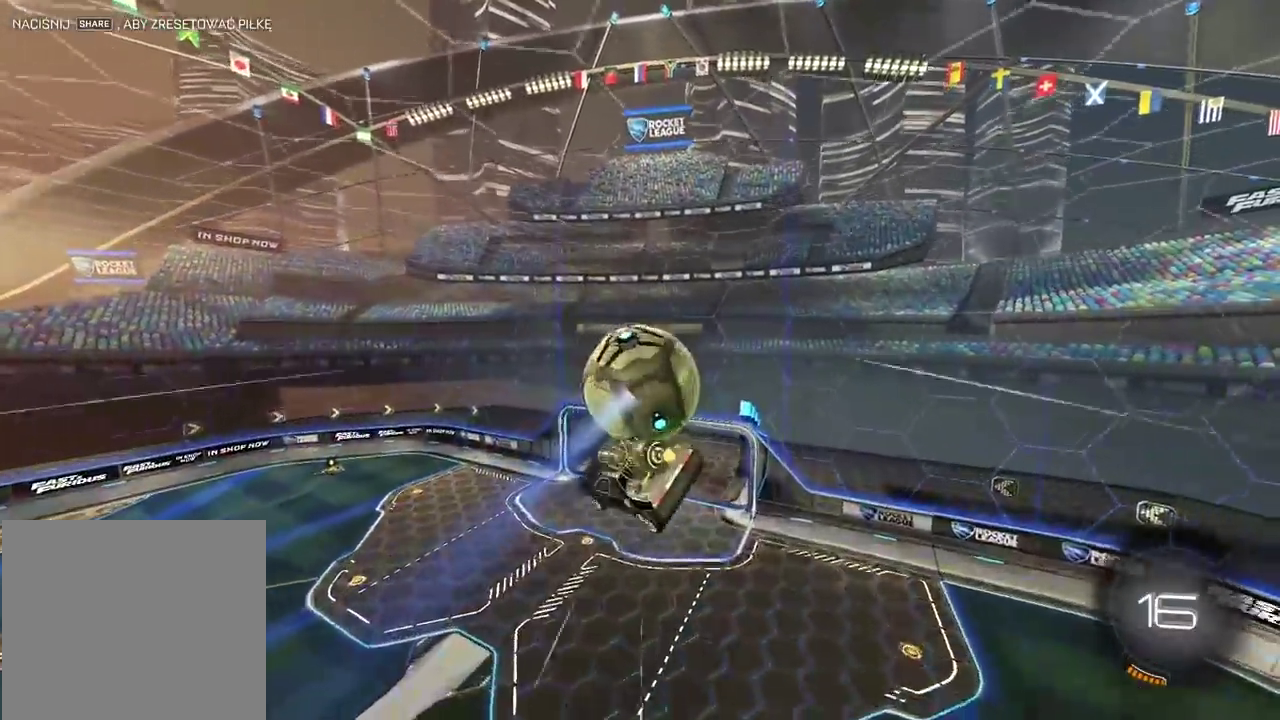
{"buttons": ["CIRCLE", "L2", "R2"], "left_stick": "center", "right_stick": "center", "events": [[200, "R2", "down"], [217, "left_stick", "center"], [267, "CIRCLE", "down"]]}
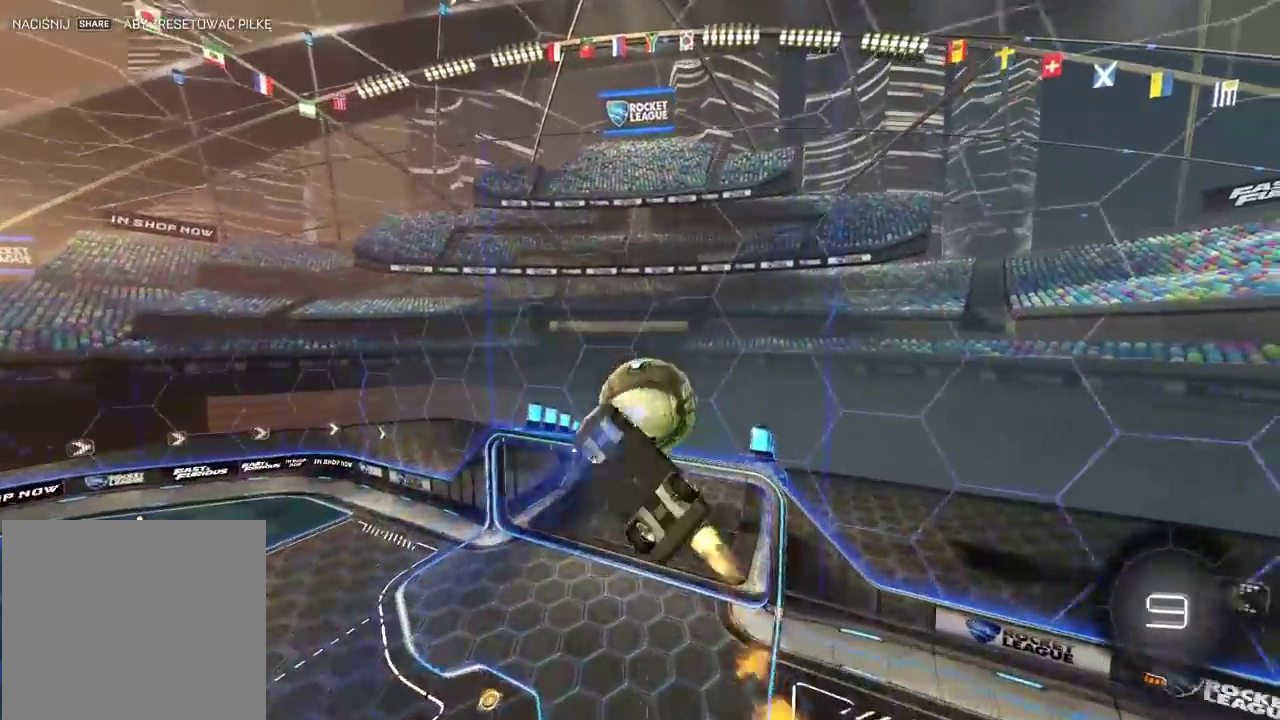
{"buttons": [], "left_stick": "center", "right_stick": "center", "events": [[50, "CIRCLE", "up"], [50, "left_stick", "down"], [83, "L2", "up"], [83, "R2", "up"], [200, "left_stick", "center"]]}
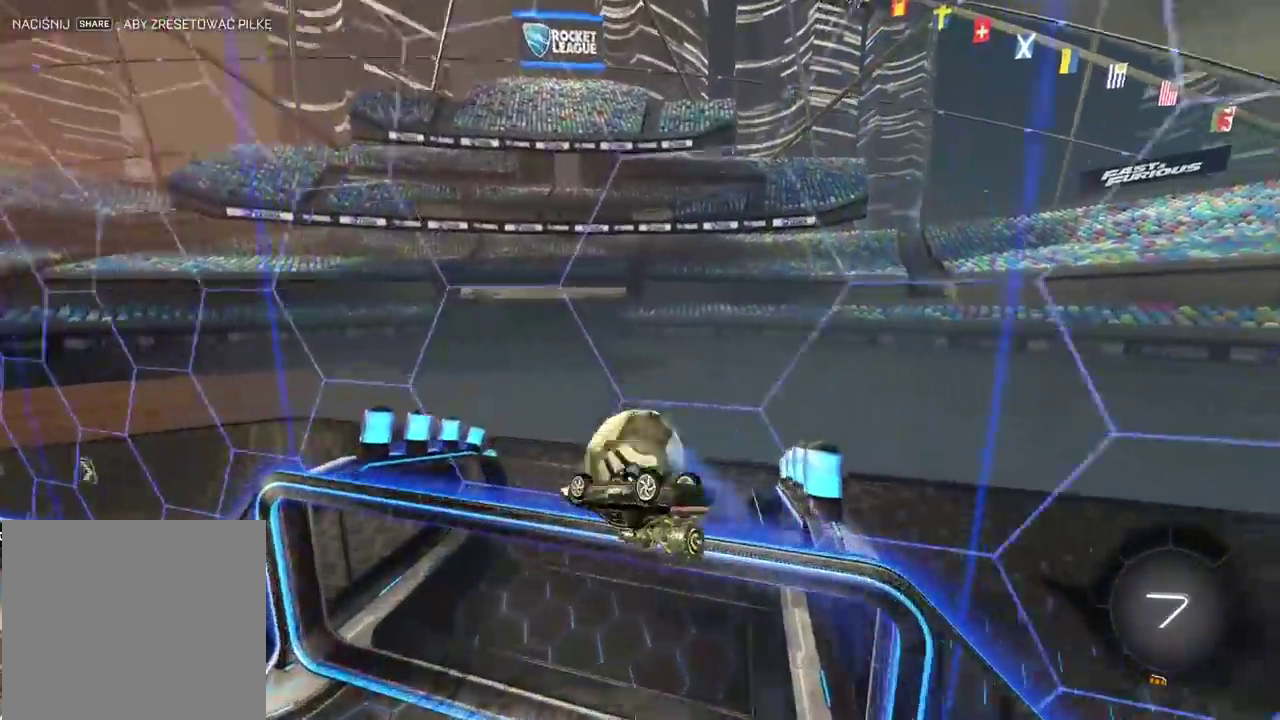
{"buttons": ["CROSS", "CIRCLE", "L2", "R2"], "left_stick": "down", "right_stick": "center", "events": [[200, "R2", "down"], [300, "CIRCLE", "down"], [300, "left_stick", "down-left"], [367, "CROSS", "down"], [367, "left_stick", "up-right"], [467, "L2", "down"], [483, "left_stick", "down"]]}
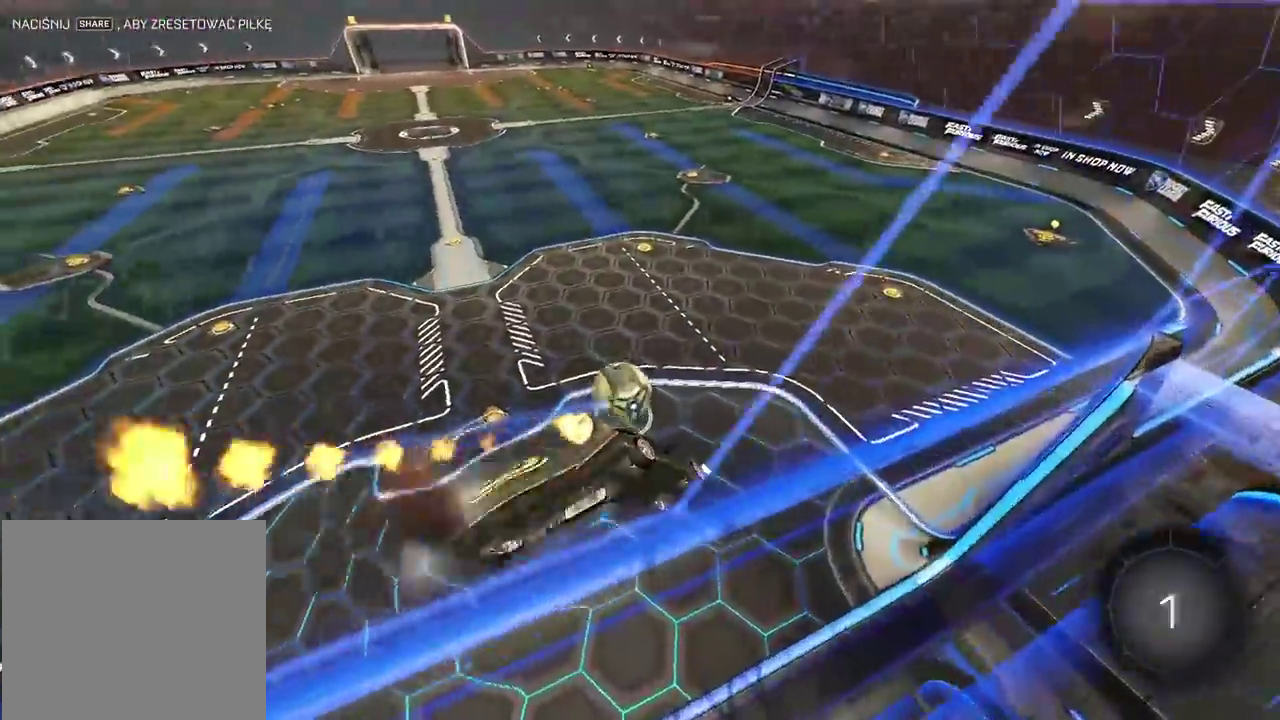
{"buttons": ["R2"], "left_stick": "up", "right_stick": "center", "events": [[50, "L2", "up"], [83, "left_stick", "up-left"], [133, "TRIANGLE", "down"], [183, "CROSS", "up"], [267, "CIRCLE", "up"], [267, "TRIANGLE", "up"], [400, "left_stick", "center"], [500, "left_stick", "up"]]}
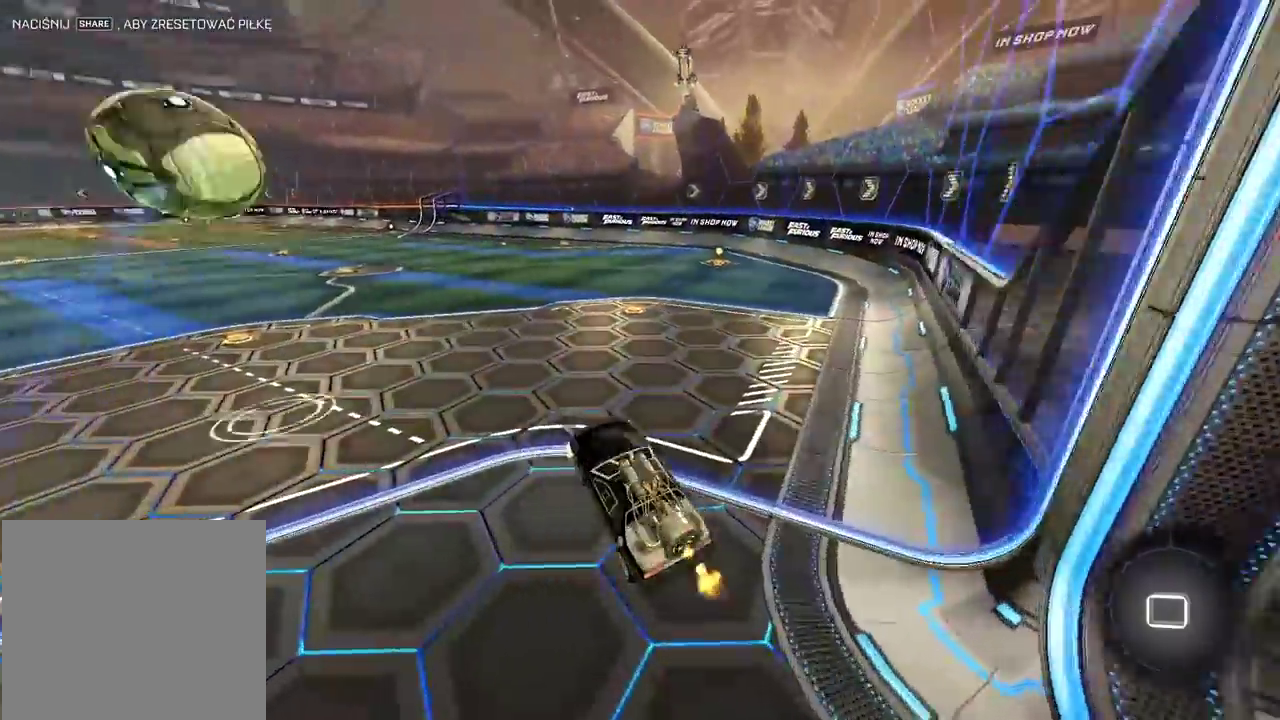
{"buttons": ["R2"], "left_stick": "center", "right_stick": "center", "events": [[33, "CIRCLE", "down"], [100, "CROSS", "down"], [183, "left_stick", "up-right"], [233, "CROSS", "up"], [283, "CIRCLE", "up"], [383, "left_stick", "down-left"], [483, "left_stick", "center"]]}
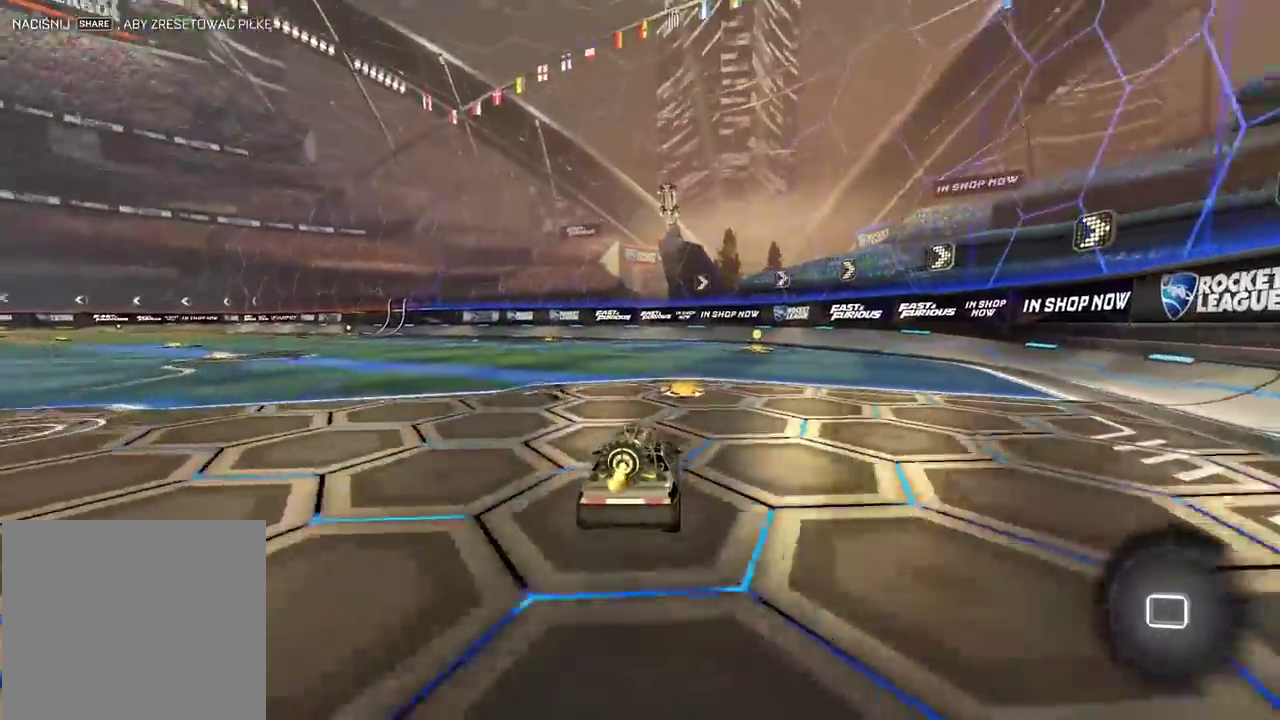
{"buttons": ["CIRCLE", "R2"], "left_stick": "center", "right_stick": "center", "events": [[233, "left_stick", "up-right"], [283, "left_stick", "center"], [300, "CIRCLE", "down"]]}
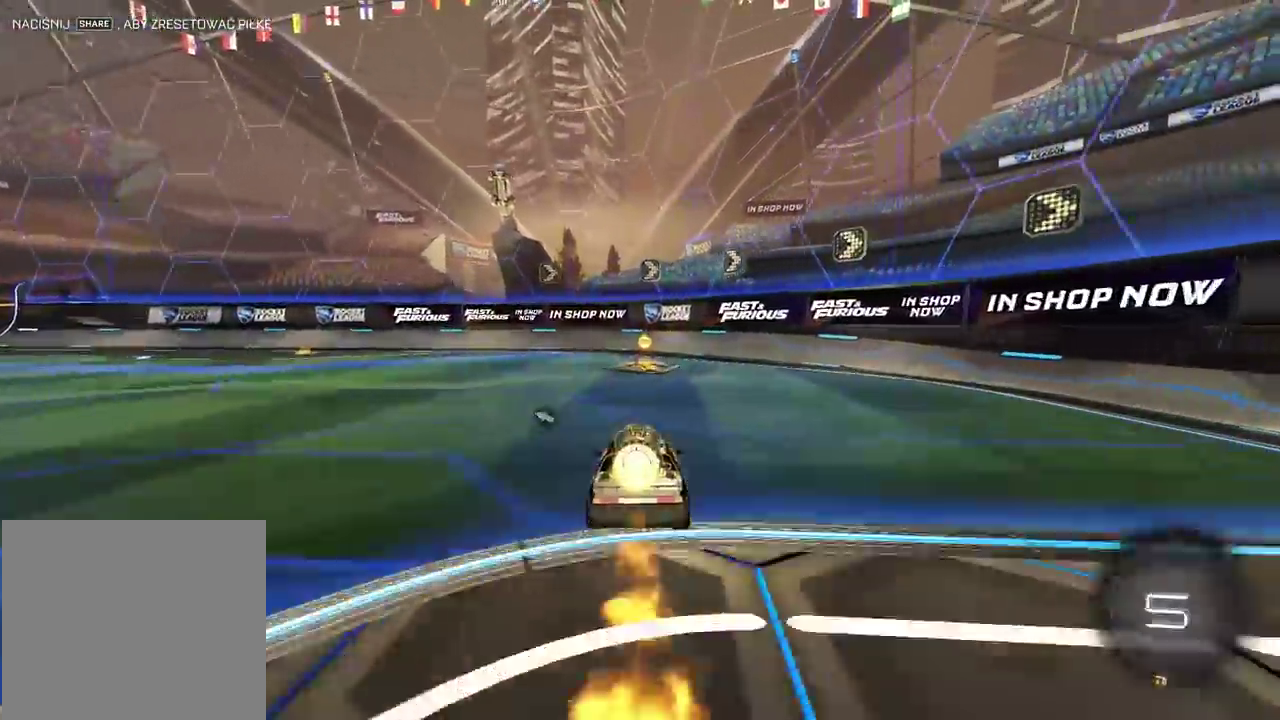
{"buttons": ["R2"], "left_stick": "left", "right_stick": "center", "events": [[50, "TRIANGLE", "down"], [183, "TRIANGLE", "up"], [200, "left_stick", "left"], [217, "CIRCLE", "up"]]}
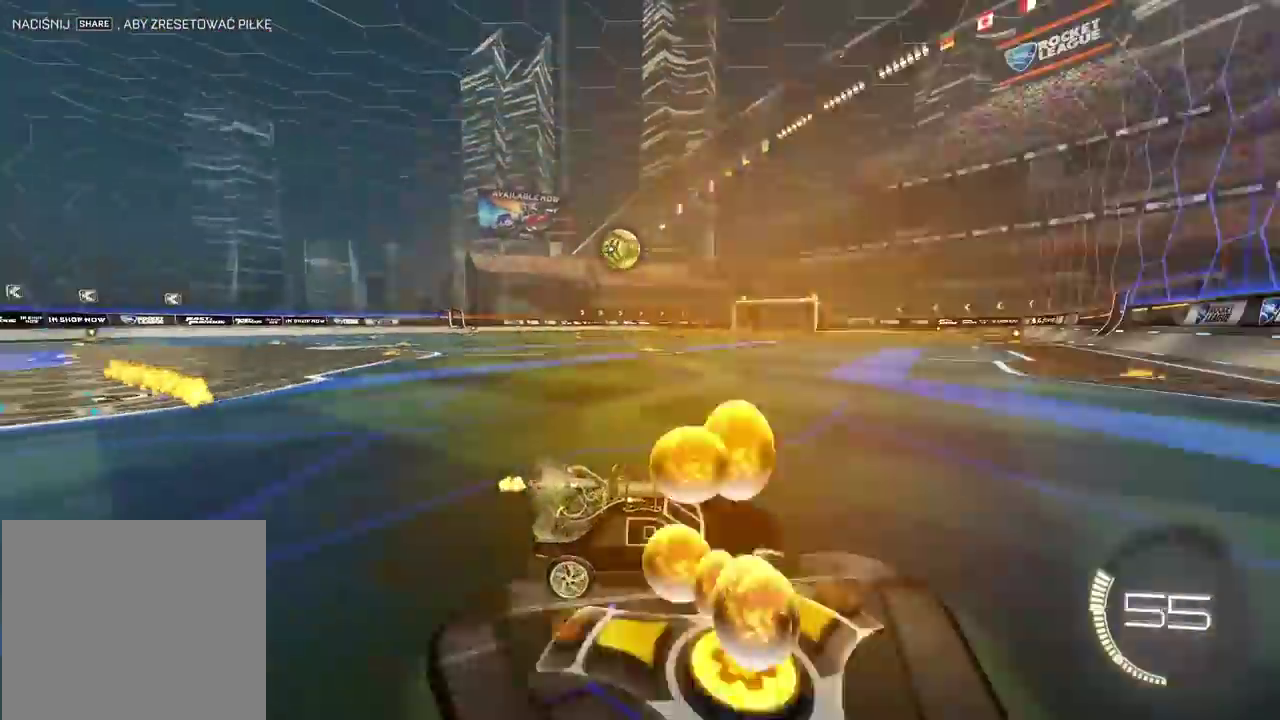
{"buttons": ["CIRCLE", "R2"], "left_stick": "center", "right_stick": "center", "events": [[200, "CIRCLE", "down"], [500, "left_stick", "center"]]}
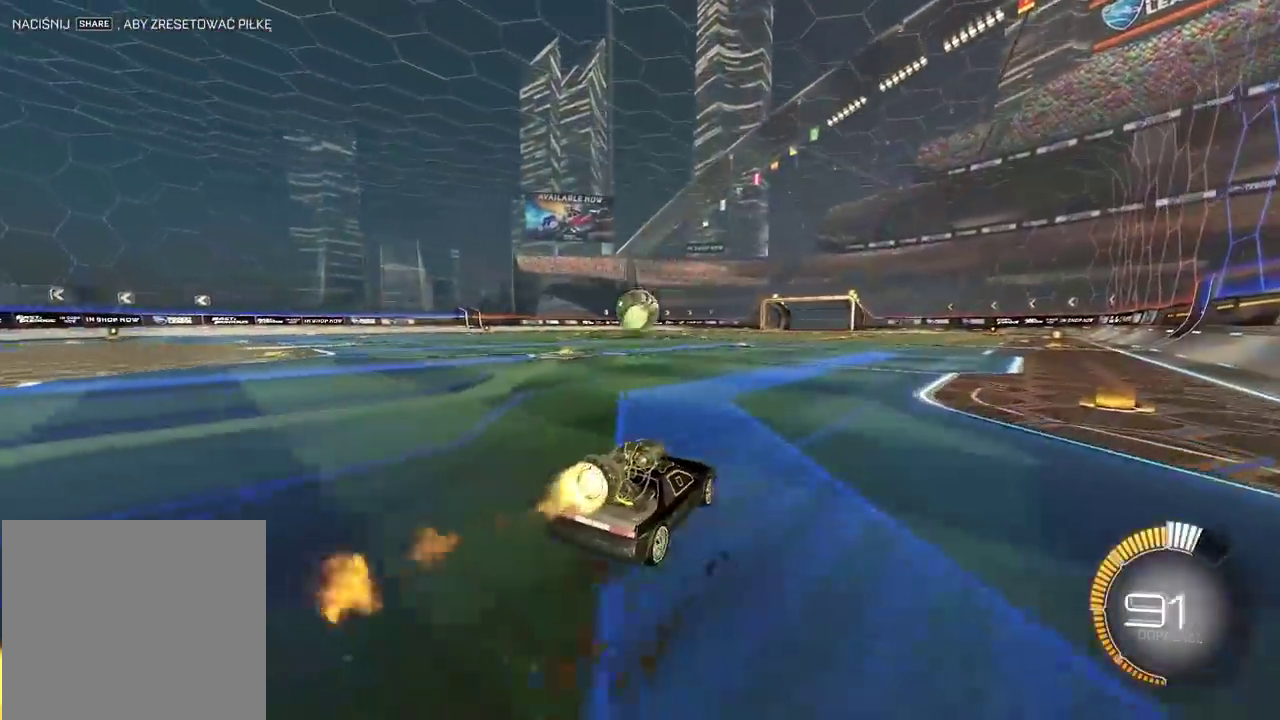
{"buttons": ["CIRCLE", "R2"], "left_stick": "center", "right_stick": "center", "events": [[333, "left_stick", "down"], [367, "CROSS", "down"], [483, "left_stick", "center"], [500, "CROSS", "up"]]}
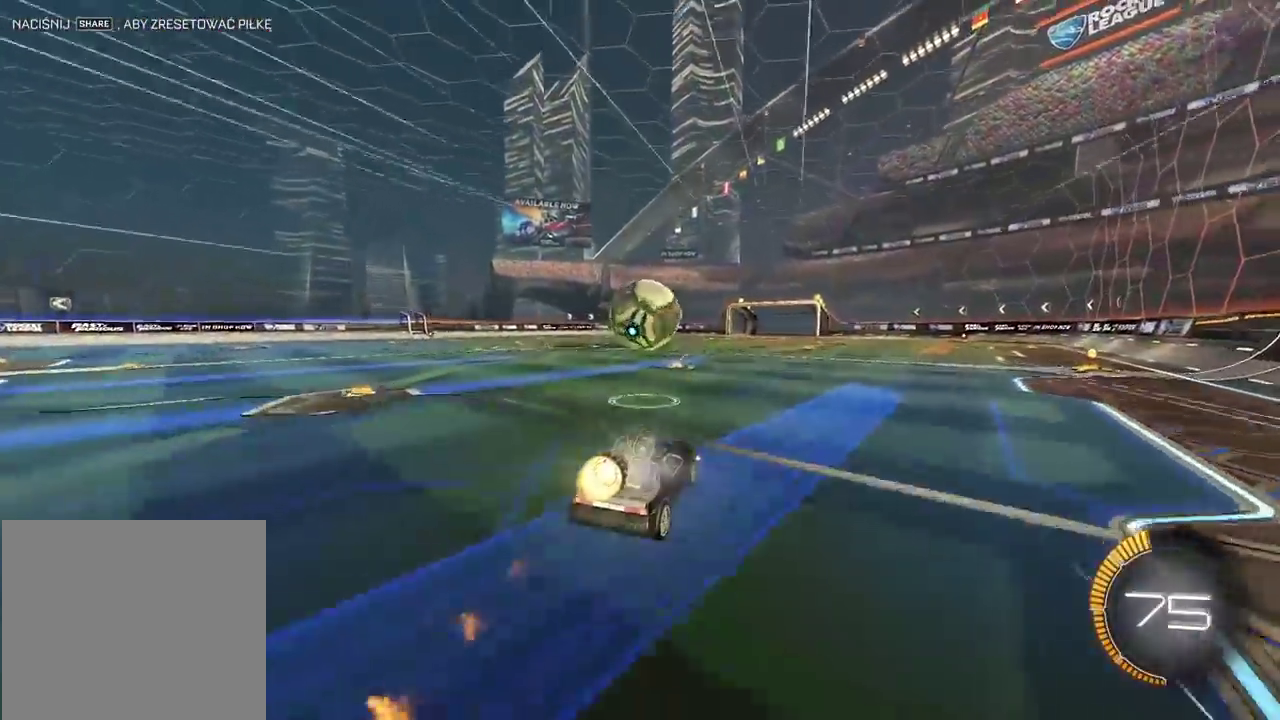
{"buttons": ["CIRCLE", "L2", "R2"], "left_stick": "down", "right_stick": "center", "events": [[167, "CROSS", "down"], [217, "L2", "down"], [217, "left_stick", "down"], [300, "CROSS", "up"], [300, "TRIANGLE", "down"], [483, "TRIANGLE", "up"]]}
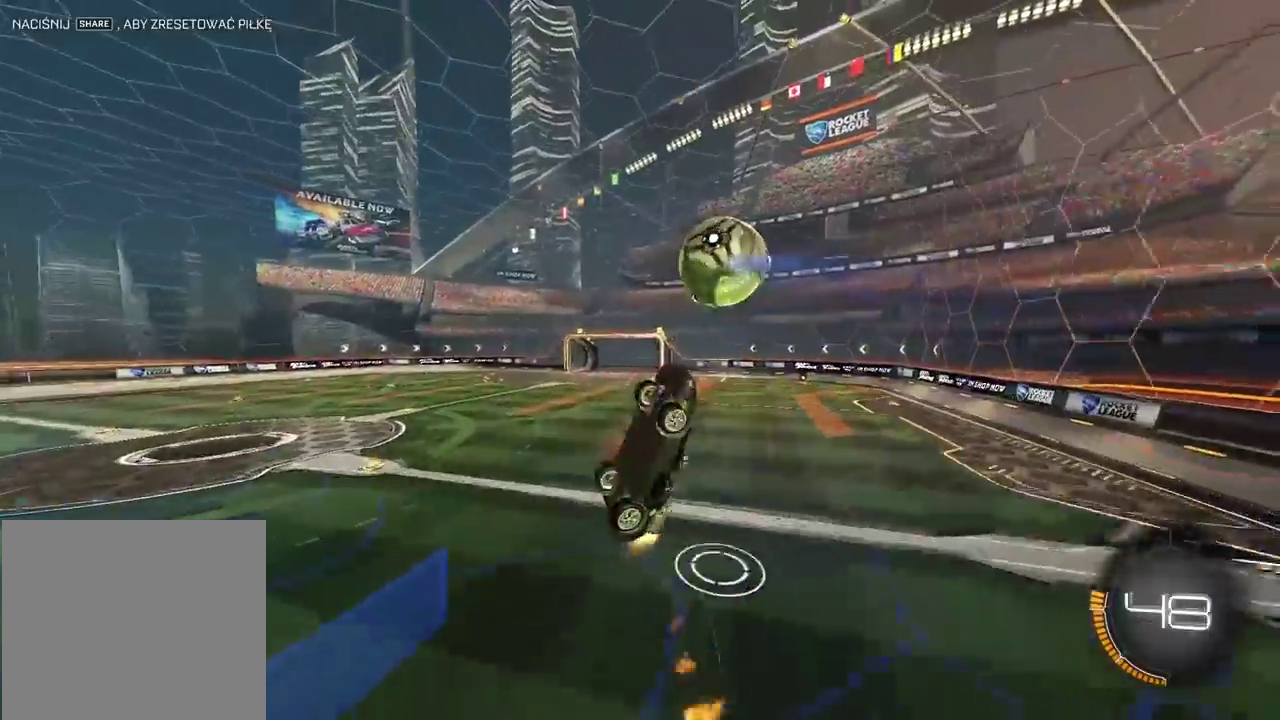
{"buttons": ["CIRCLE", "L2", "R2"], "left_stick": "right", "right_stick": "center", "events": [[183, "left_stick", "down-left"], [317, "left_stick", "center"], [417, "left_stick", "right"]]}
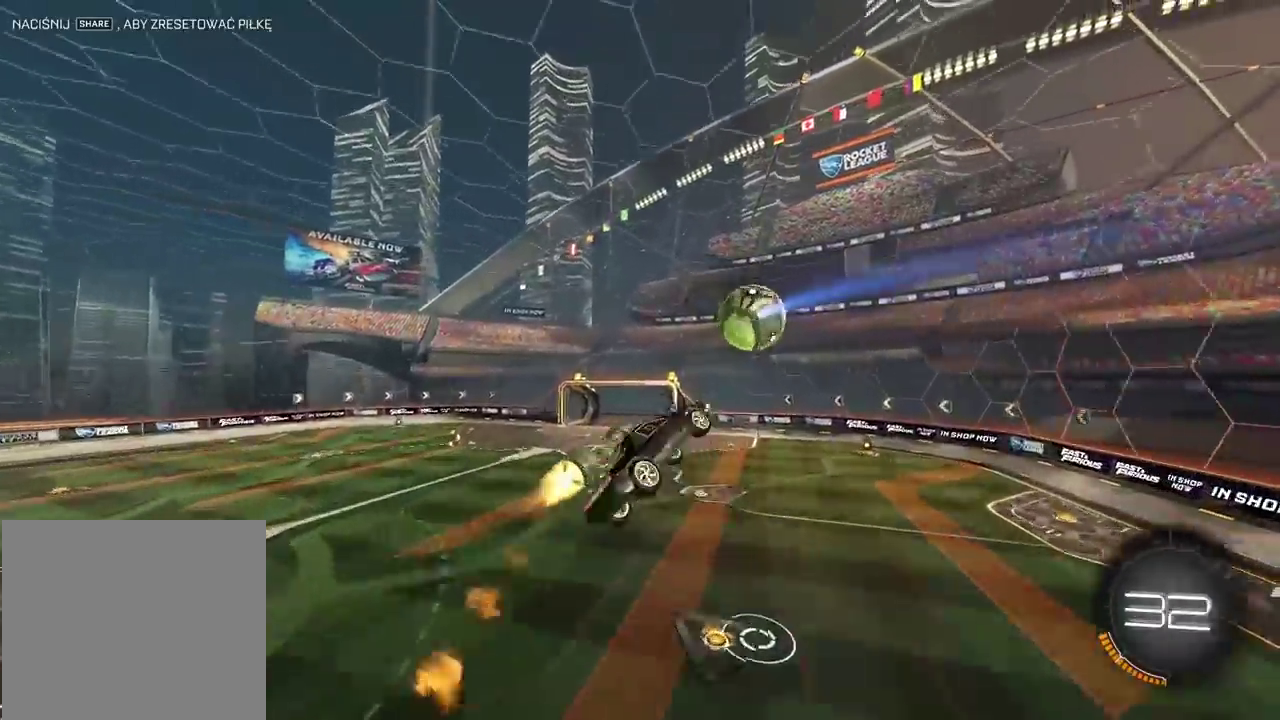
{"buttons": ["L2"], "left_stick": "up-right", "right_stick": "center", "events": [[83, "CIRCLE", "up"], [83, "L2", "up"], [83, "R2", "up"], [133, "L2", "down"], [133, "left_stick", "center"], [183, "left_stick", "left"], [383, "left_stick", "up"], [450, "left_stick", "up-right"]]}
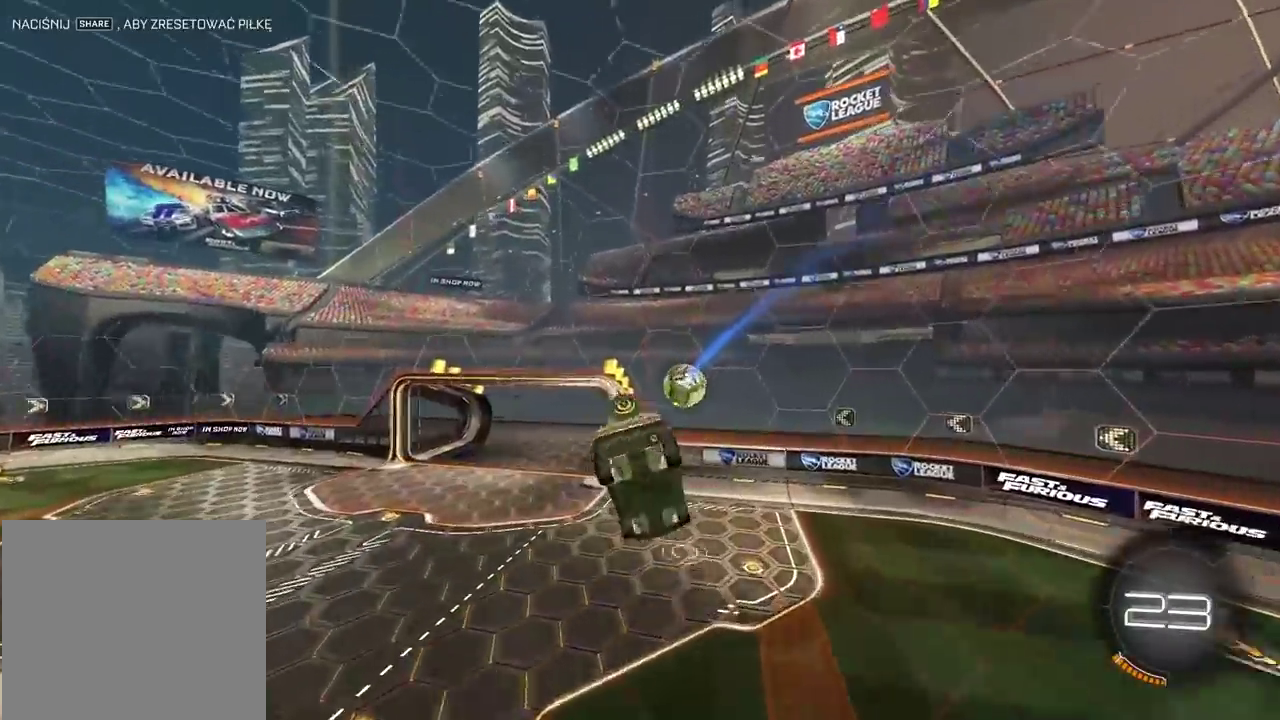
{"buttons": ["CIRCLE", "TRIANGLE", "L2", "R2"], "left_stick": "right", "right_stick": "center", "events": [[17, "left_stick", "down-left"], [117, "R2", "down"], [250, "left_stick", "up-right"], [333, "CIRCLE", "down"], [350, "left_stick", "right"], [500, "TRIANGLE", "down"]]}
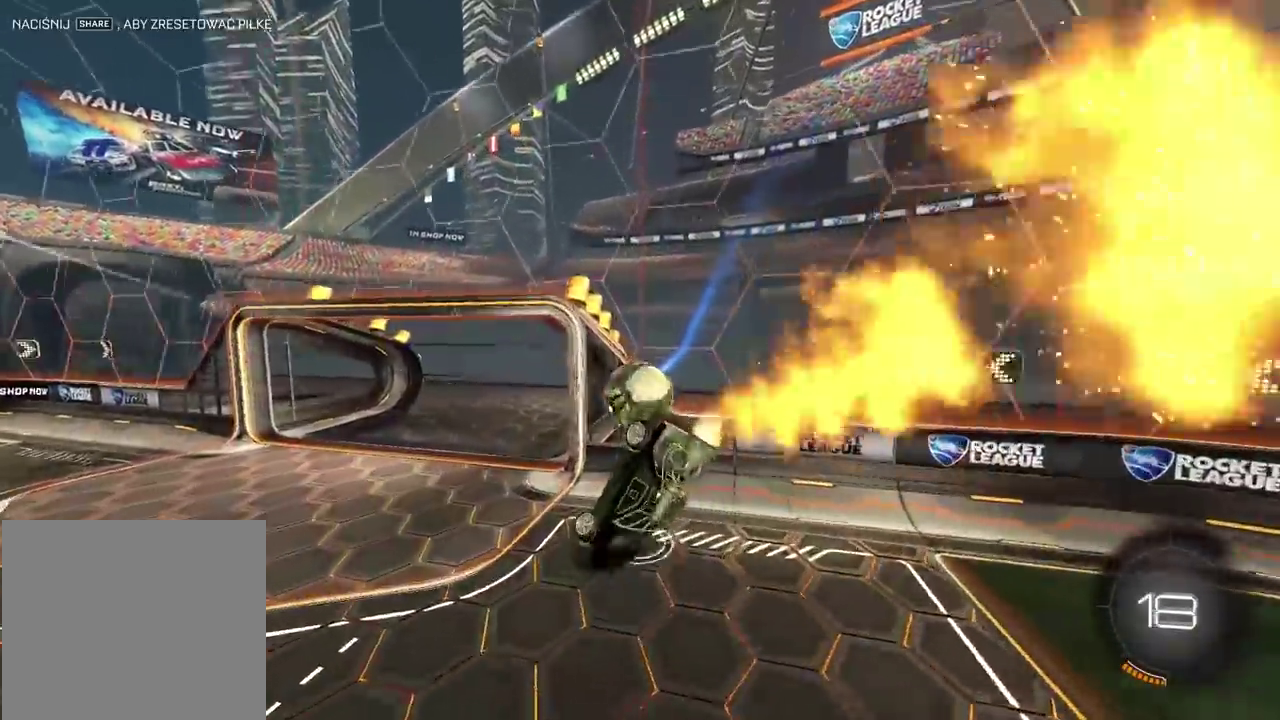
{"buttons": ["R2"], "left_stick": "right", "right_stick": "center", "events": [[200, "L2", "up"], [233, "TRIANGLE", "up"], [467, "CIRCLE", "up"]]}
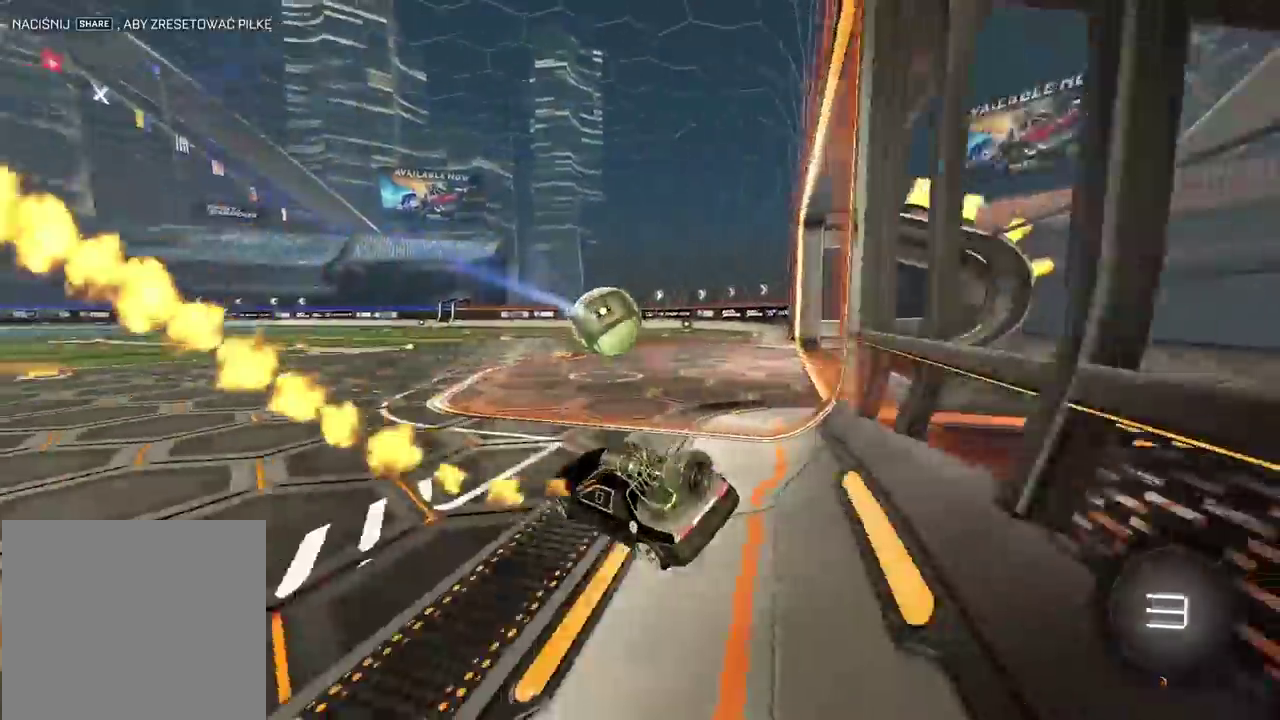
{"buttons": ["R2"], "left_stick": "center", "right_stick": "center", "events": [[367, "left_stick", "center"]]}